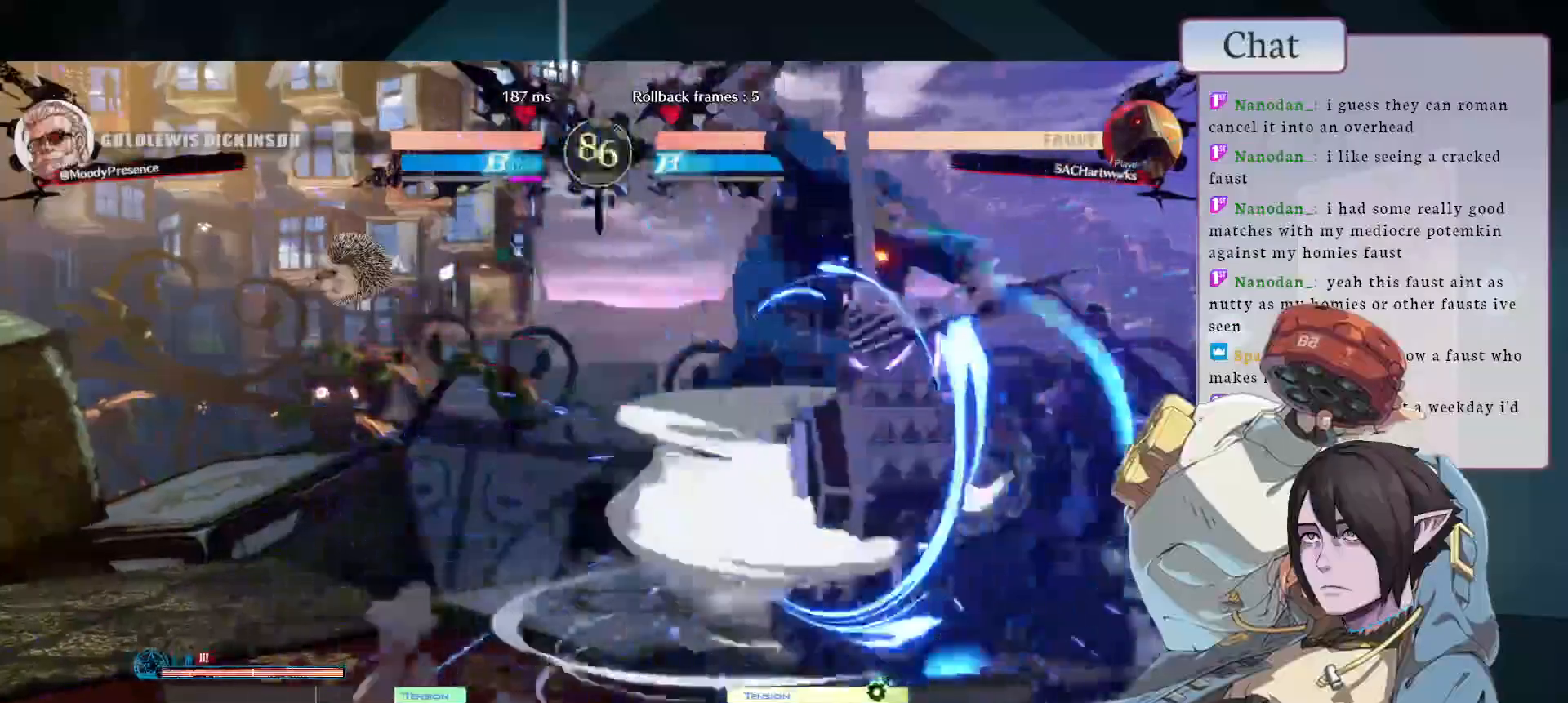
Gameplay with a controller (arcade stick); each line is a JSON object with the inputs held at the frame after it. "events" lists button and stick changes between this image and that frame as [ms after this image, input, new state], when the widget could be followed in between. Not read: L3 R3.
{"buttons": ["CROSS"], "left_stick": "right", "events": [[150, "CROSS", "down"], [233, "CROSS", "up"], [300, "CROSS", "down"], [367, "CROSS", "up"], [367, "left_stick", "down-left"], [417, "left_stick", "up-left"], [467, "left_stick", "right"], [483, "CROSS", "down"], [483, "R1", "down"], [500, "R1", "up"]]}
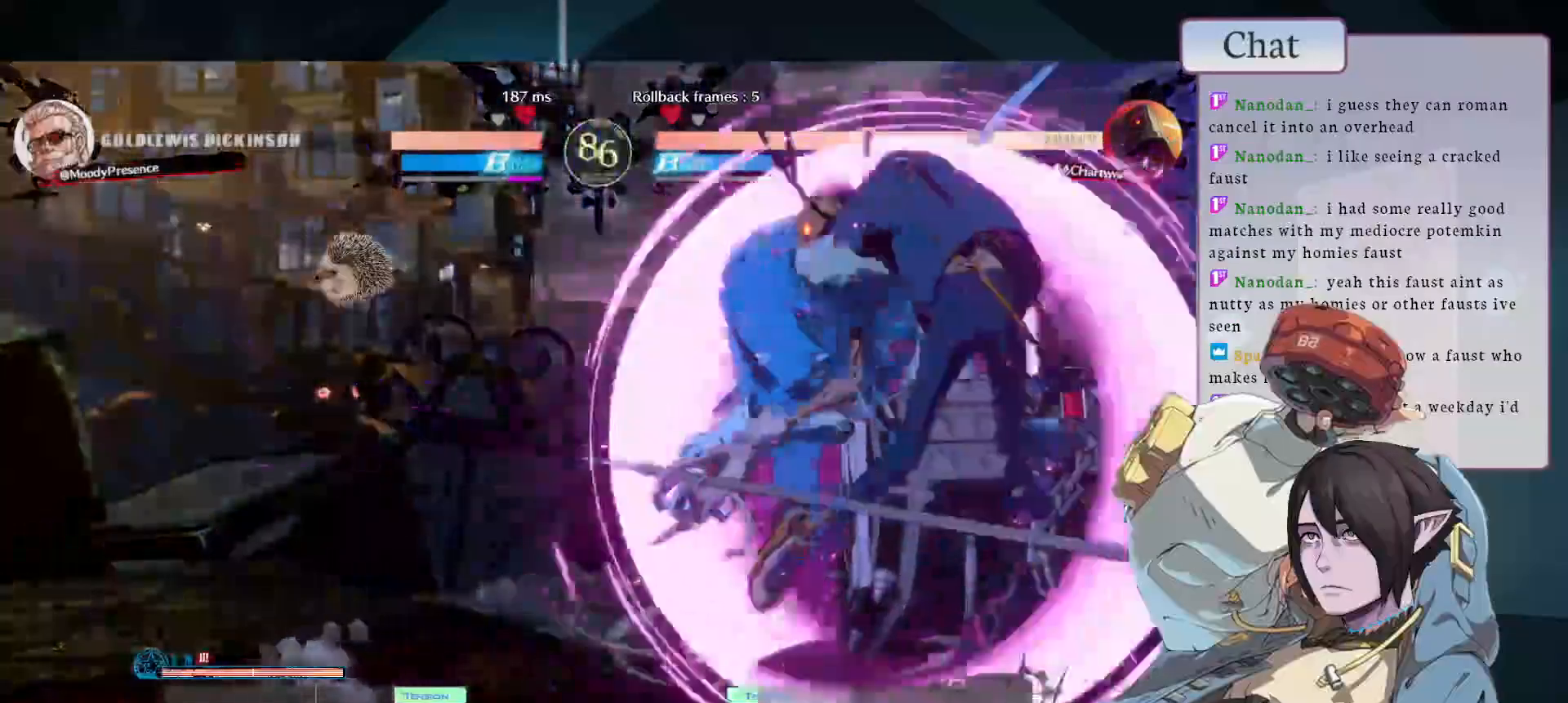
{"buttons": ["L1"], "left_stick": "right", "events": [[17, "left_stick", "down-right"], [67, "CROSS", "up"], [250, "left_stick", "right"], [367, "L1", "down"], [433, "L1", "up"], [500, "L1", "down"]]}
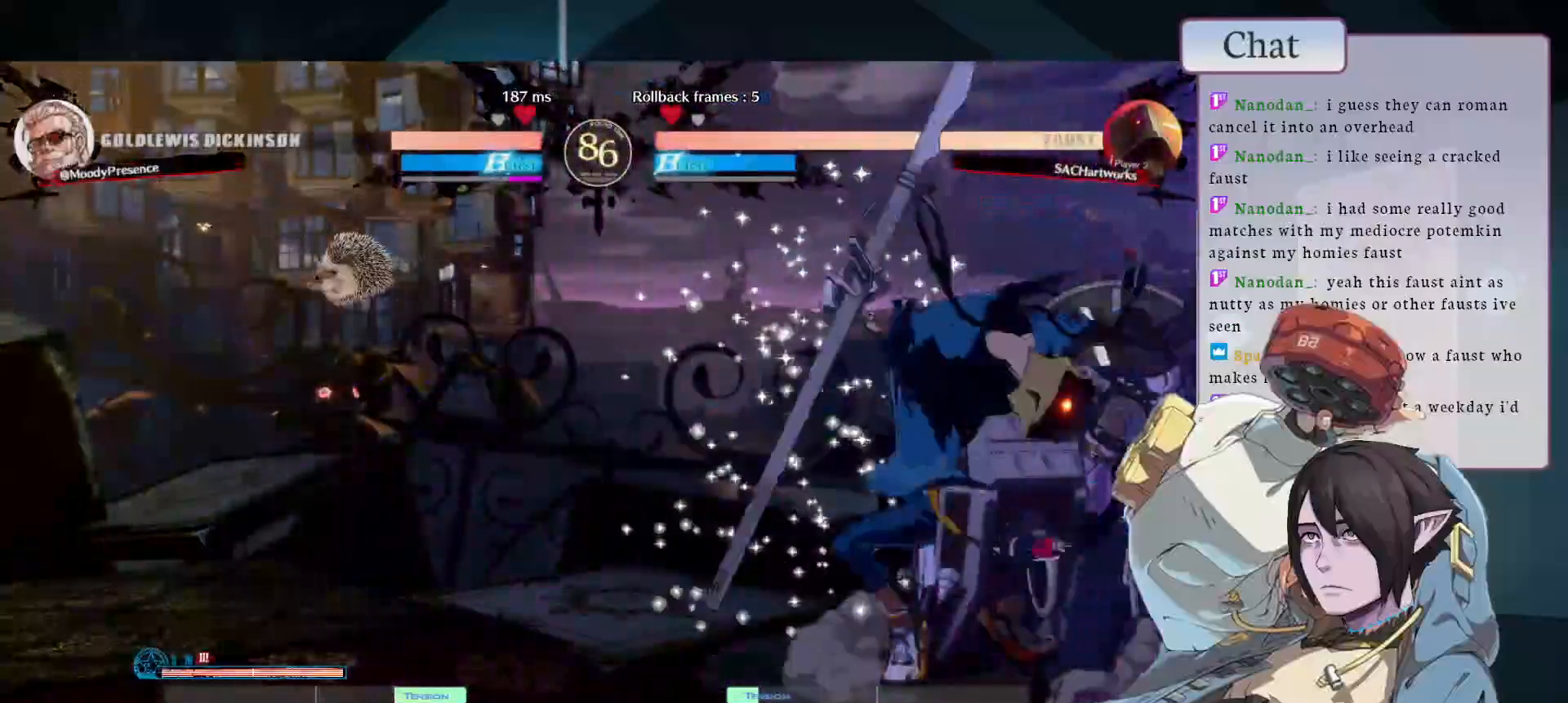
{"buttons": [], "left_stick": "right", "events": [[33, "L1", "up"], [67, "L1", "down"], [133, "L1", "up"], [167, "L1", "down"], [250, "L1", "up"], [267, "L1", "down"], [333, "L1", "up"]]}
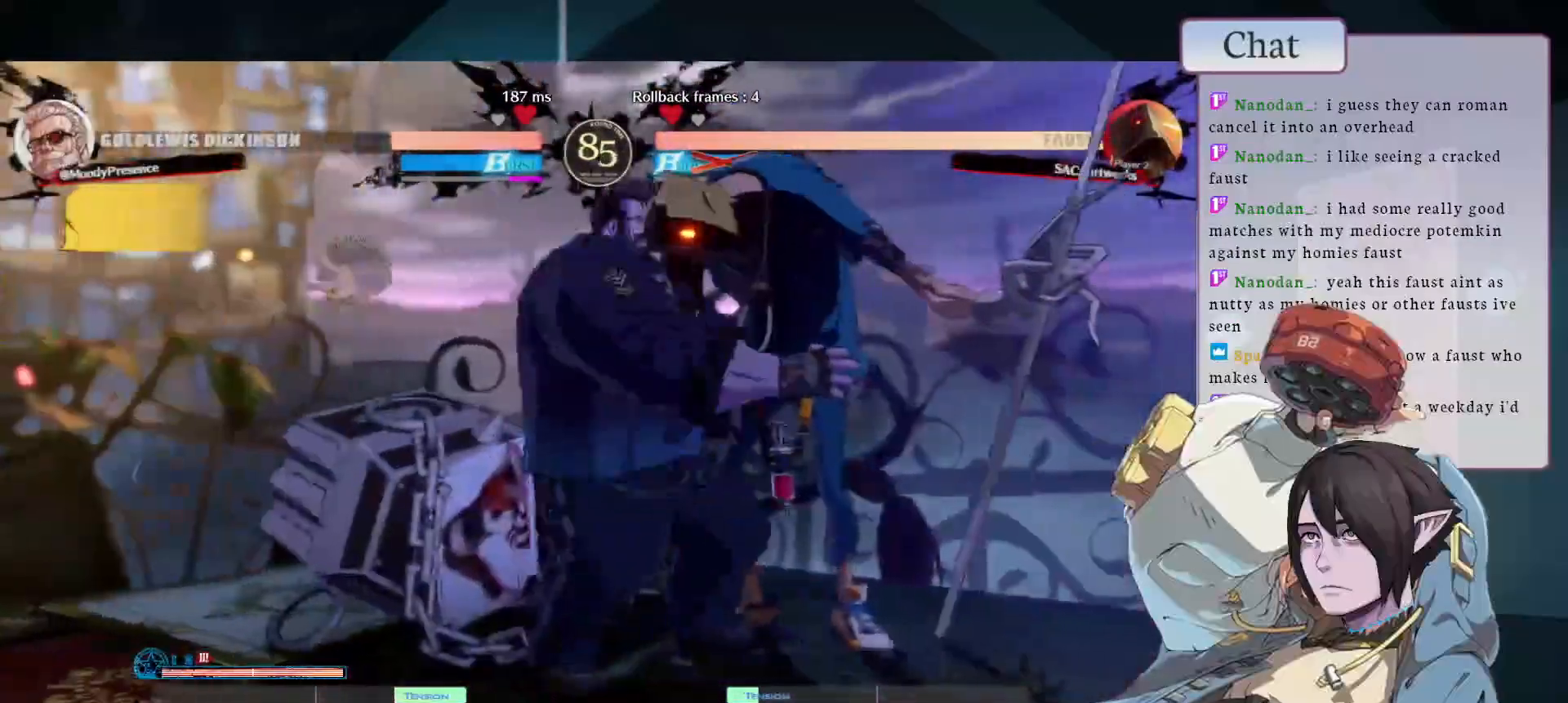
{"buttons": [], "left_stick": "center", "events": [[133, "left_stick", "down-right"], [400, "left_stick", "center"]]}
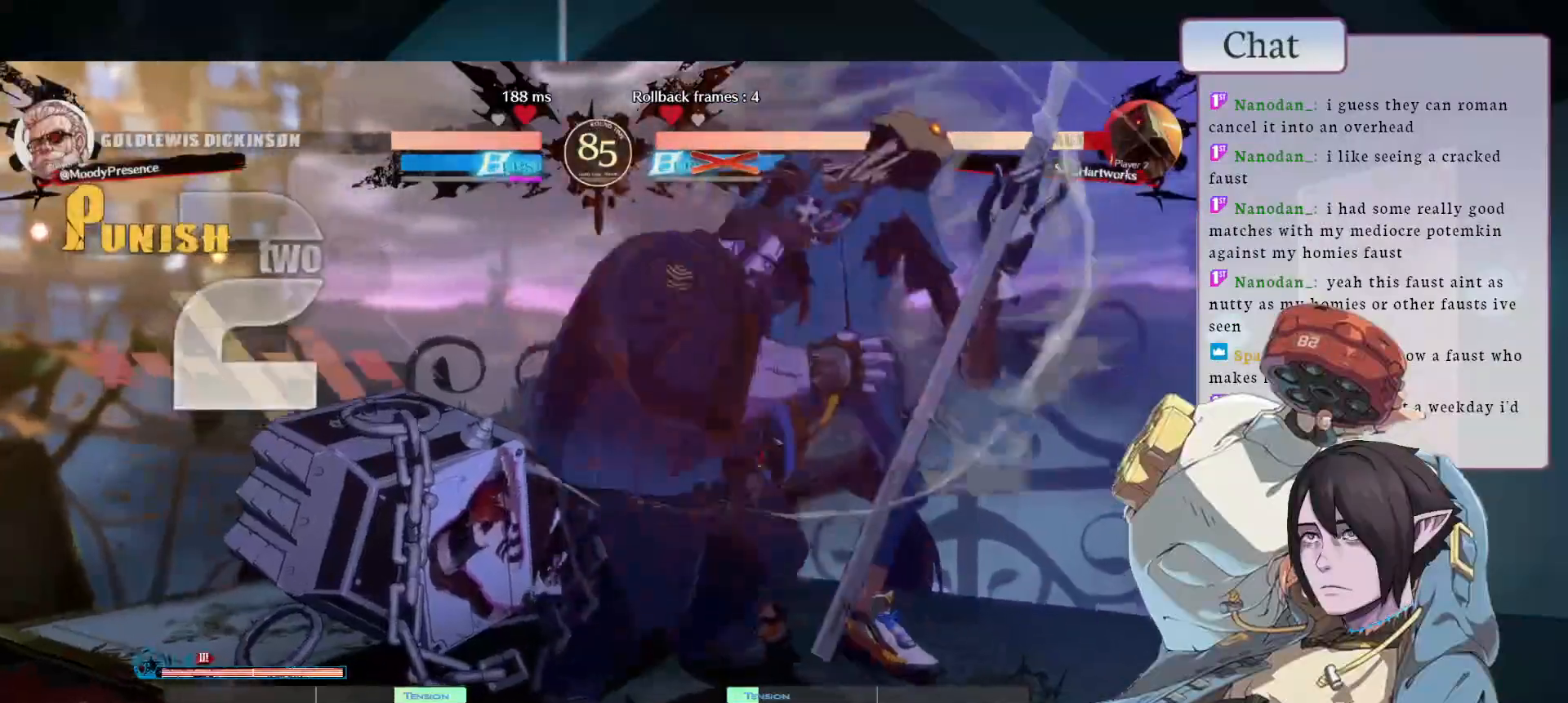
{"buttons": [], "left_stick": "center", "events": []}
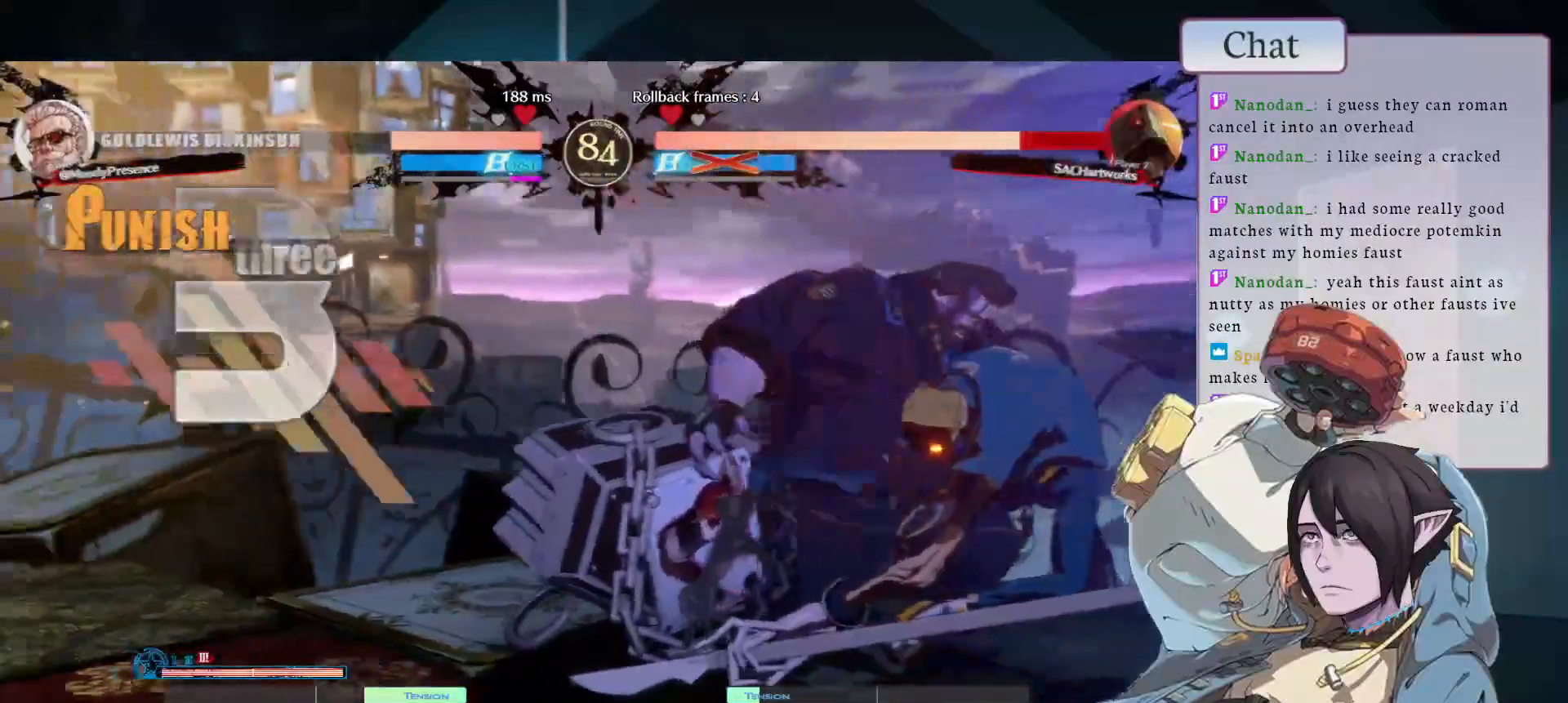
{"buttons": ["TRIANGLE"], "left_stick": "left"}
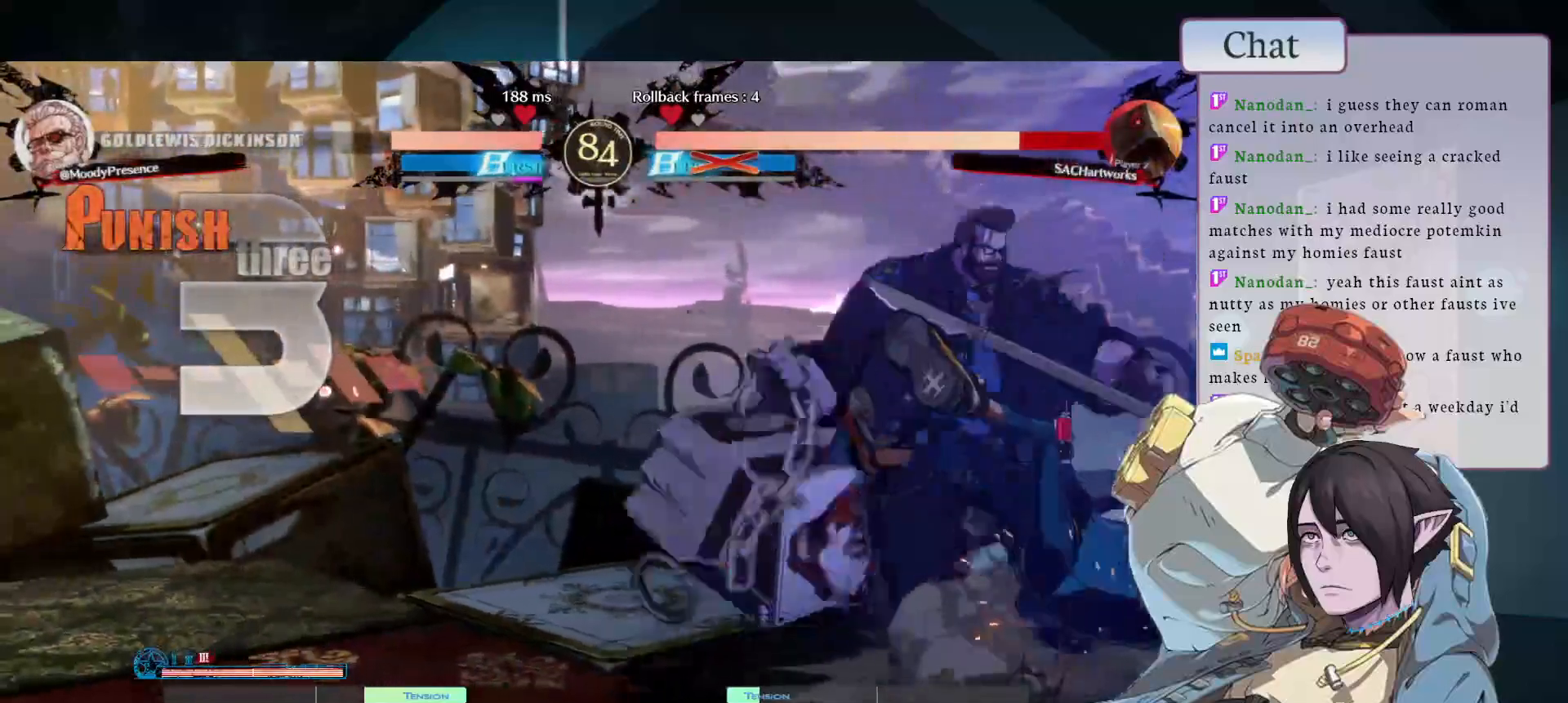
{"buttons": [], "left_stick": "up", "events": [[133, "TRIANGLE", "up"], [217, "left_stick", "up"]]}
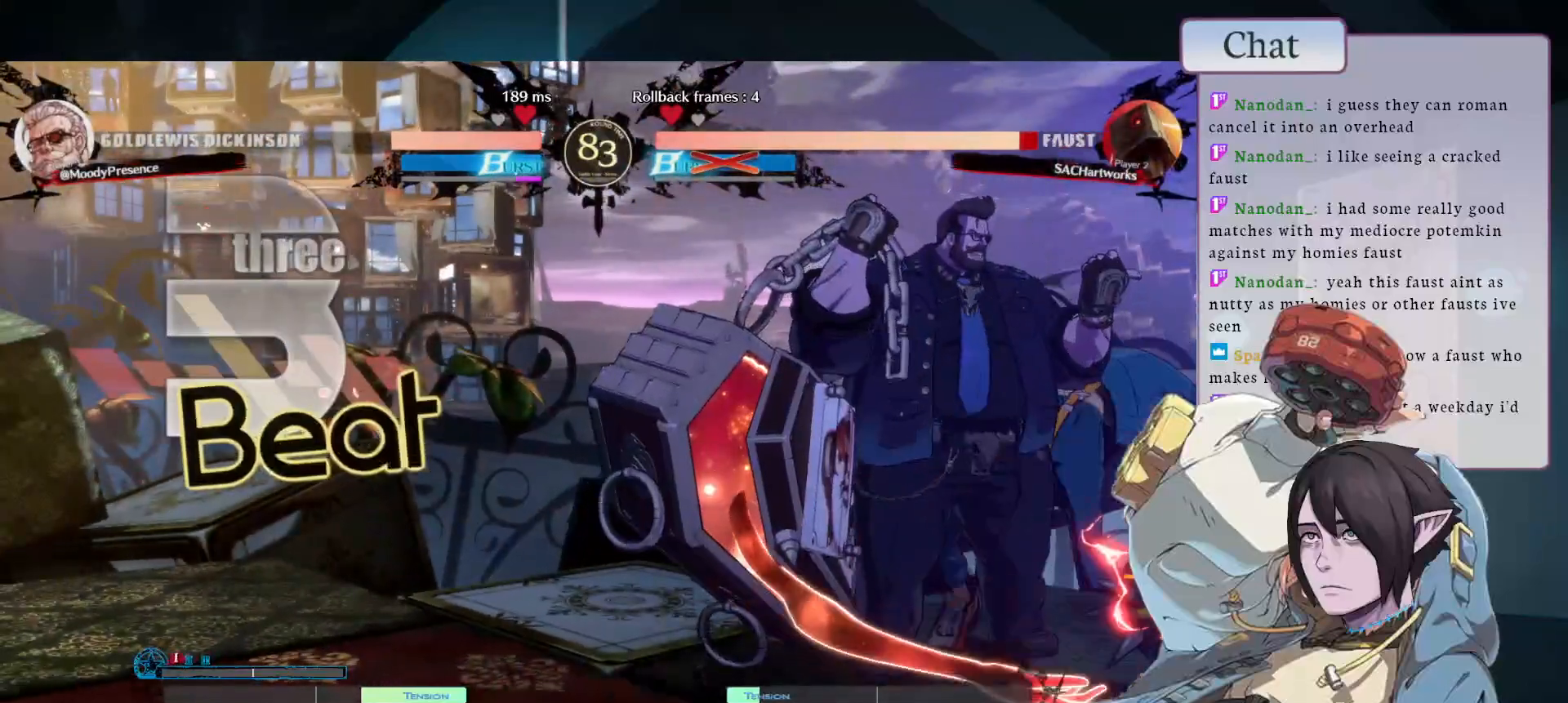
{"buttons": [], "left_stick": "up", "events": []}
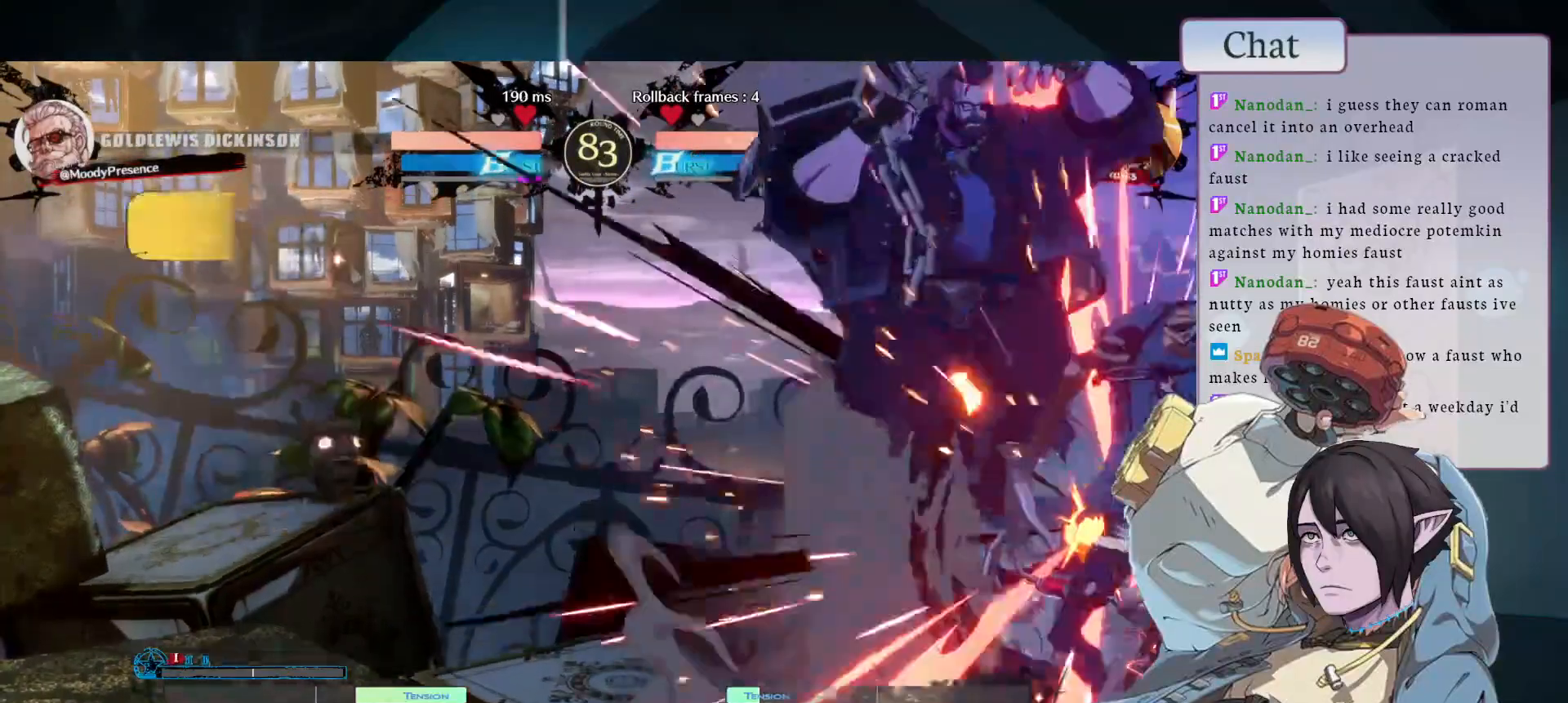
{"buttons": [], "left_stick": "down"}